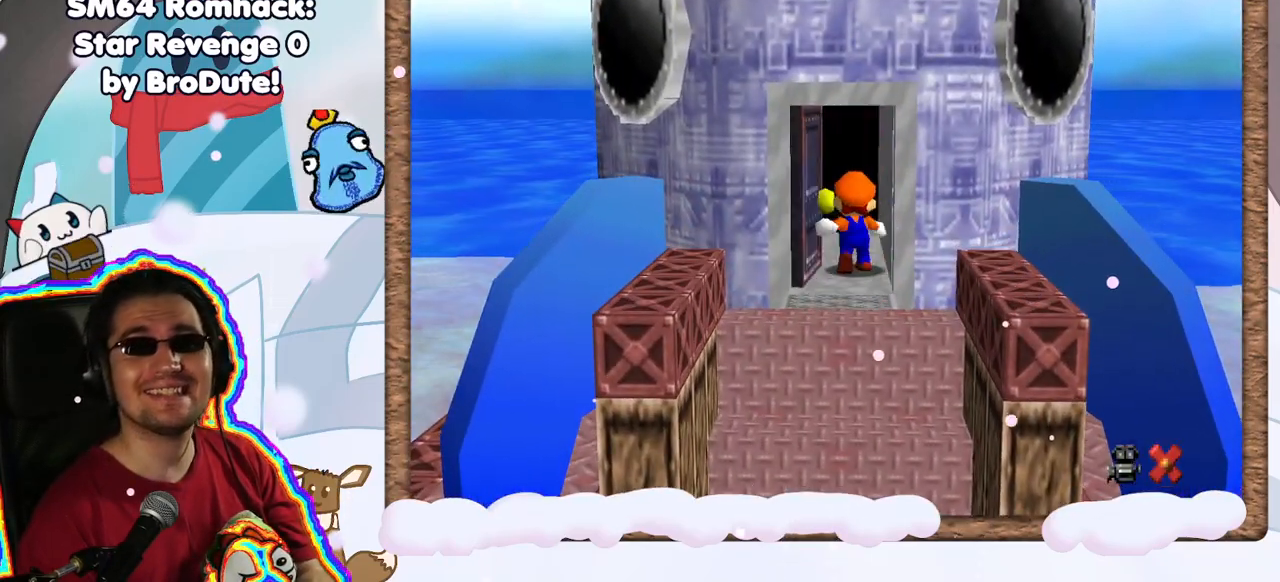
Gameplay with a controller (Nintendo layout); each line is a JSON object with the inputs held at the frame after it (dt_ms = milliseconds from this image to that frame). "events" lists button and stick changes between this image and that frame as [ms after this image, input, new state], when the widget could be followed in between. Not read: L3 R3.
{"dt_ms": 500, "buttons": [], "left_stick": "up", "events": [[100, "left_stick", "center"], [483, "left_stick", "up"]]}
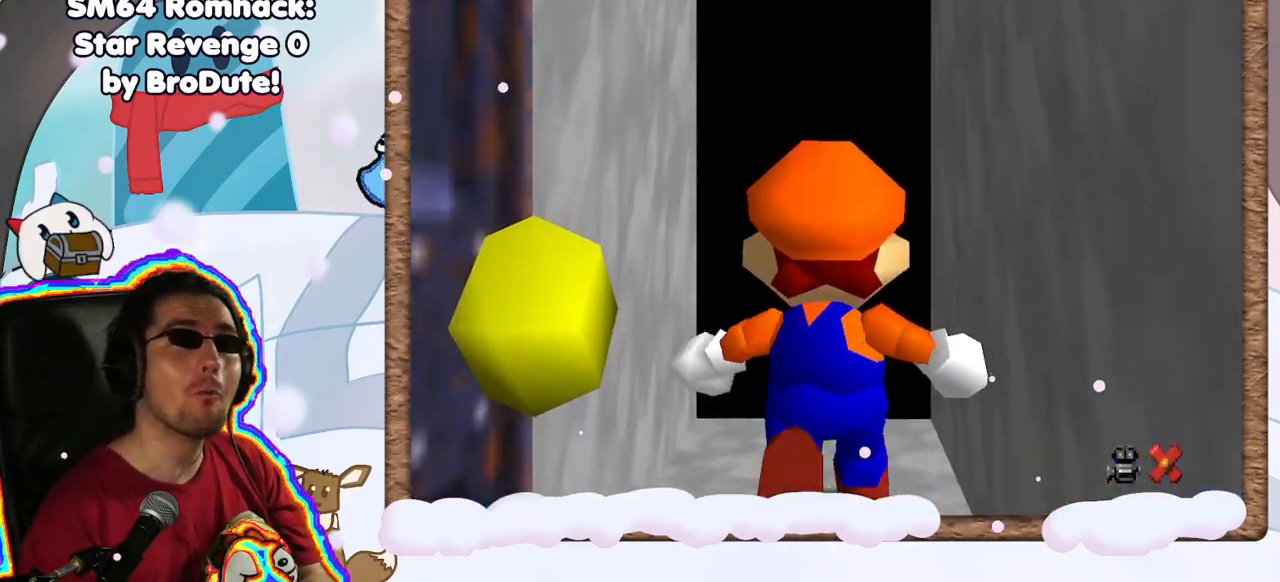
{"dt_ms": 500, "buttons": [], "left_stick": "up", "events": [[17, "DPAD_RIGHT", "down"], [117, "DPAD_RIGHT", "up"], [150, "DPAD_DOWN", "down"], [200, "DPAD_DOWN", "up"]]}
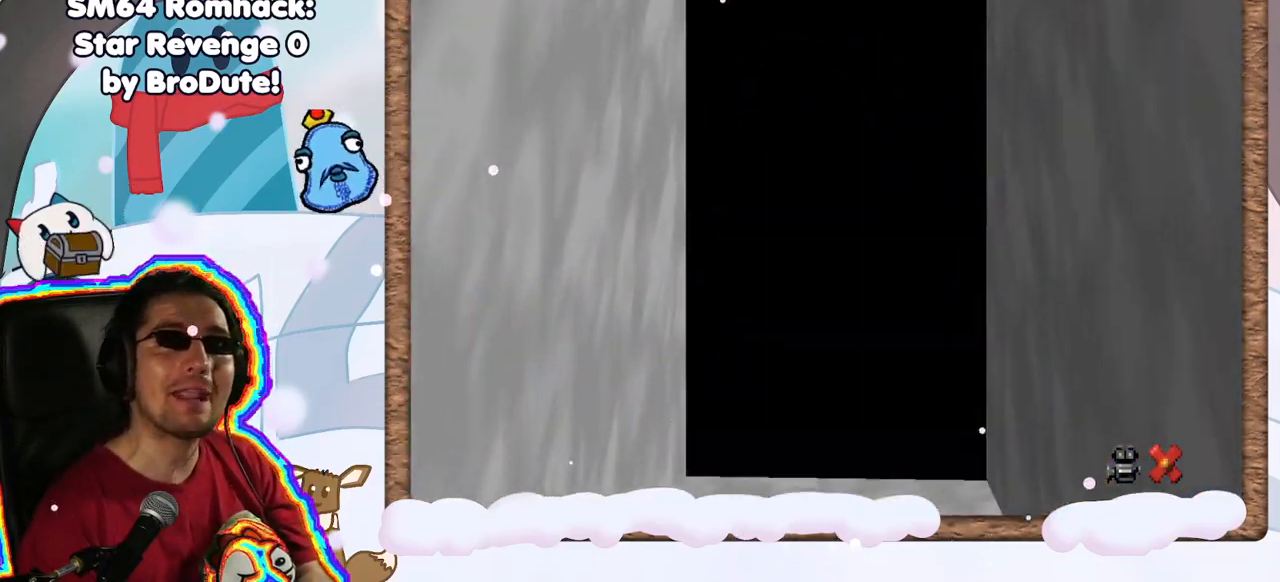
{"dt_ms": 500, "buttons": [], "left_stick": "up", "events": []}
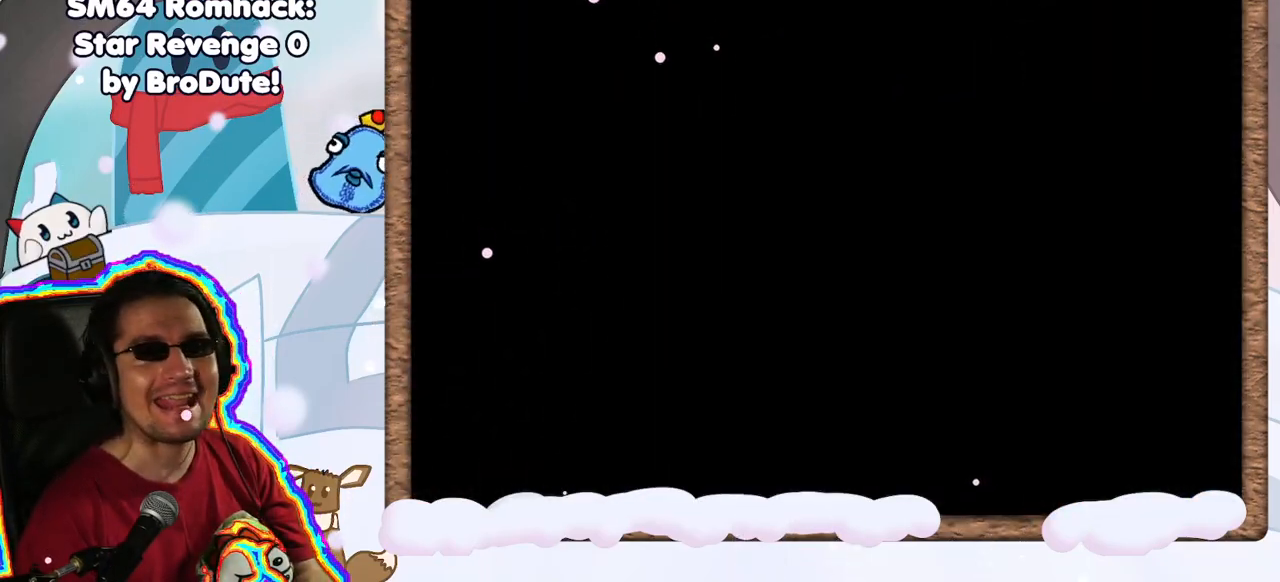
{"dt_ms": 500, "buttons": [], "left_stick": "up", "events": []}
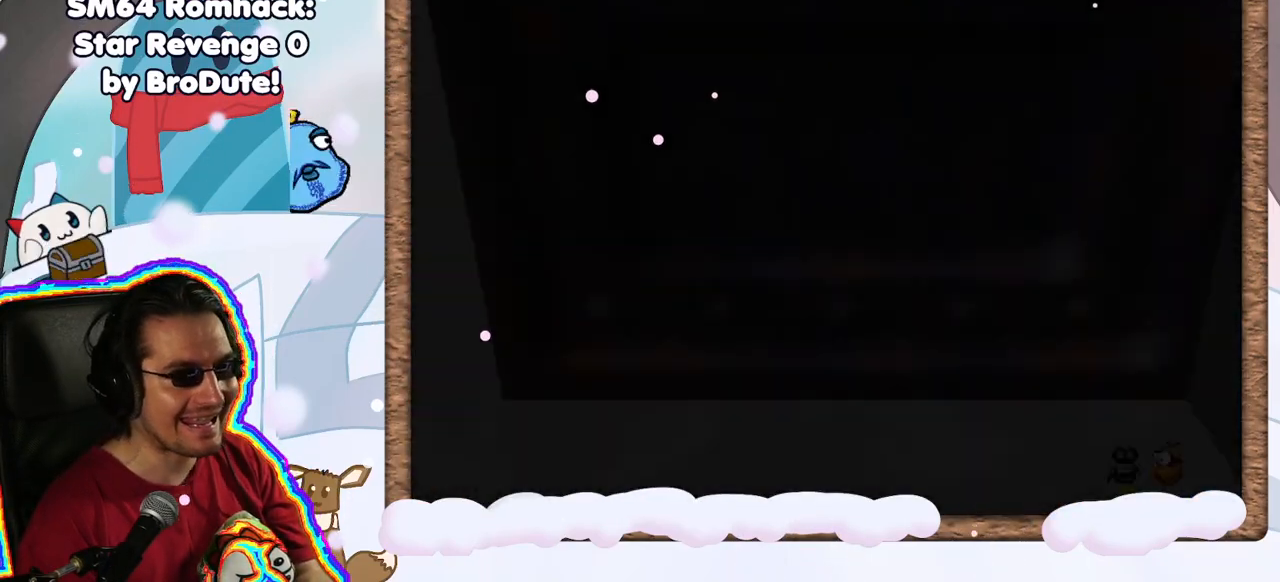
{"dt_ms": 500, "buttons": [], "left_stick": "up", "events": []}
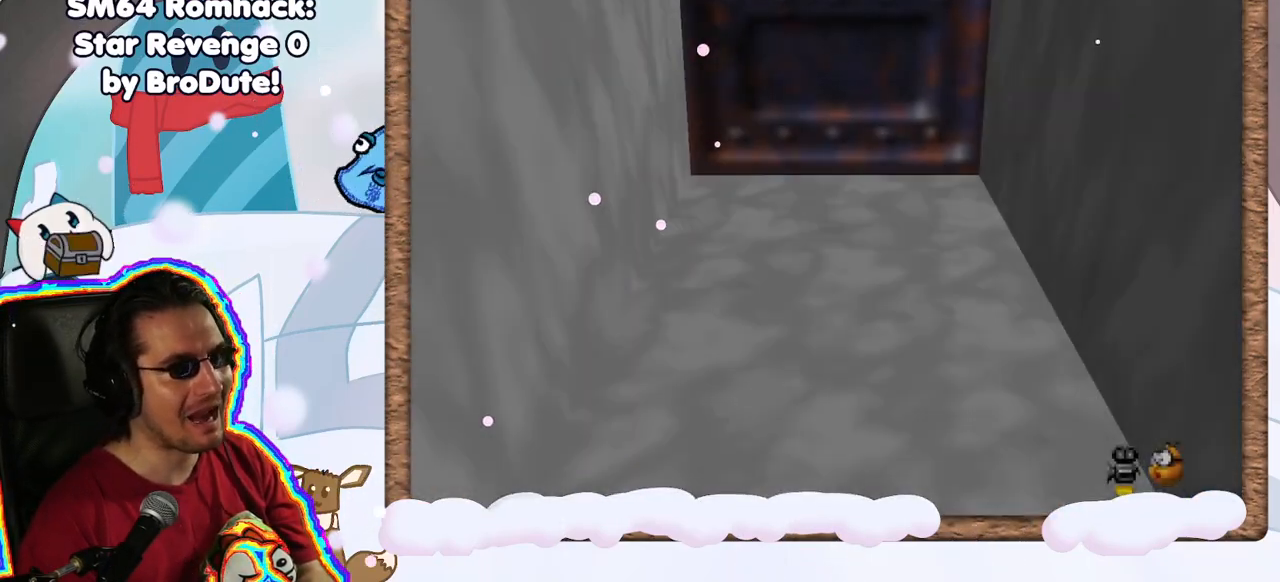
{"dt_ms": 1000, "buttons": [], "left_stick": "up-left", "events": [[100, "left_stick", "left"], [167, "left_stick", "down"], [350, "left_stick", "down-left"], [367, "C_LEFT", "down"], [483, "left_stick", "left"], [533, "C_LEFT", "up"], [600, "left_stick", "up-left"]]}
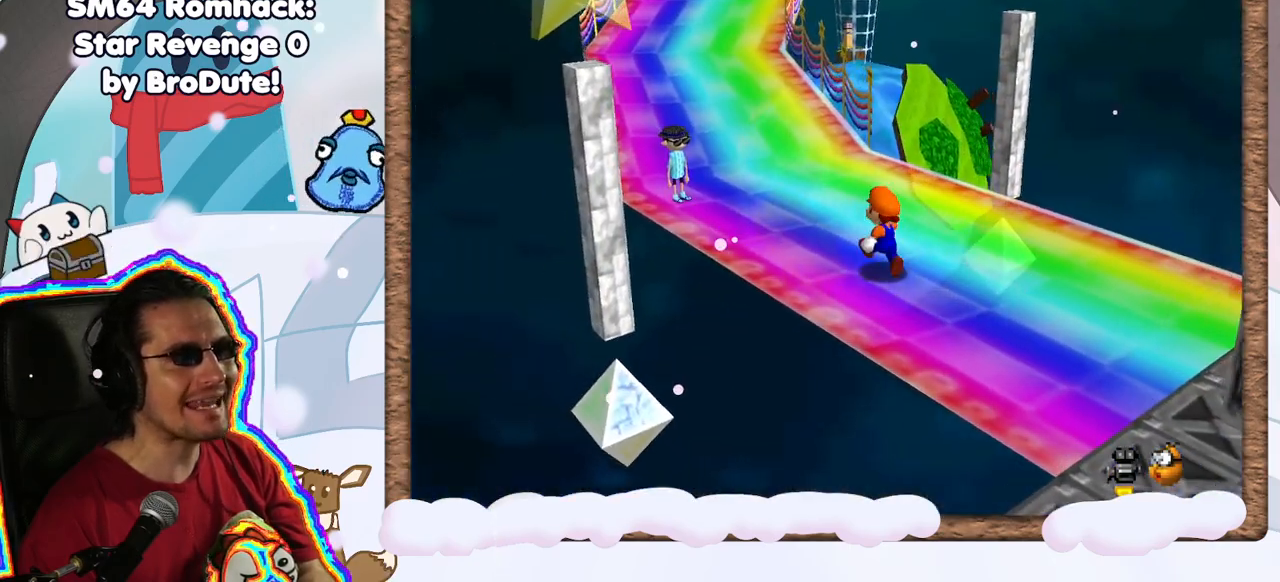
{"dt_ms": 500, "buttons": ["A", "Z"], "left_stick": "up", "events": [[300, "Z", "down"], [317, "left_stick", "up"], [433, "A", "down"]]}
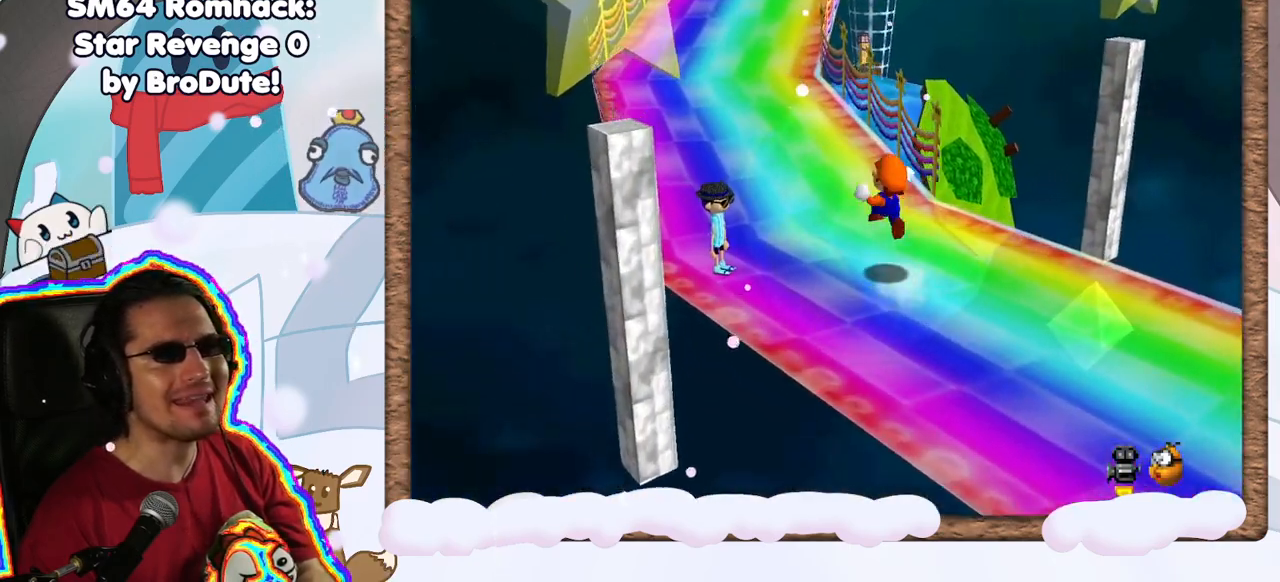
{"dt_ms": 500, "buttons": ["Z"], "left_stick": "up-left", "events": [[183, "A", "up"], [233, "left_stick", "up-left"]]}
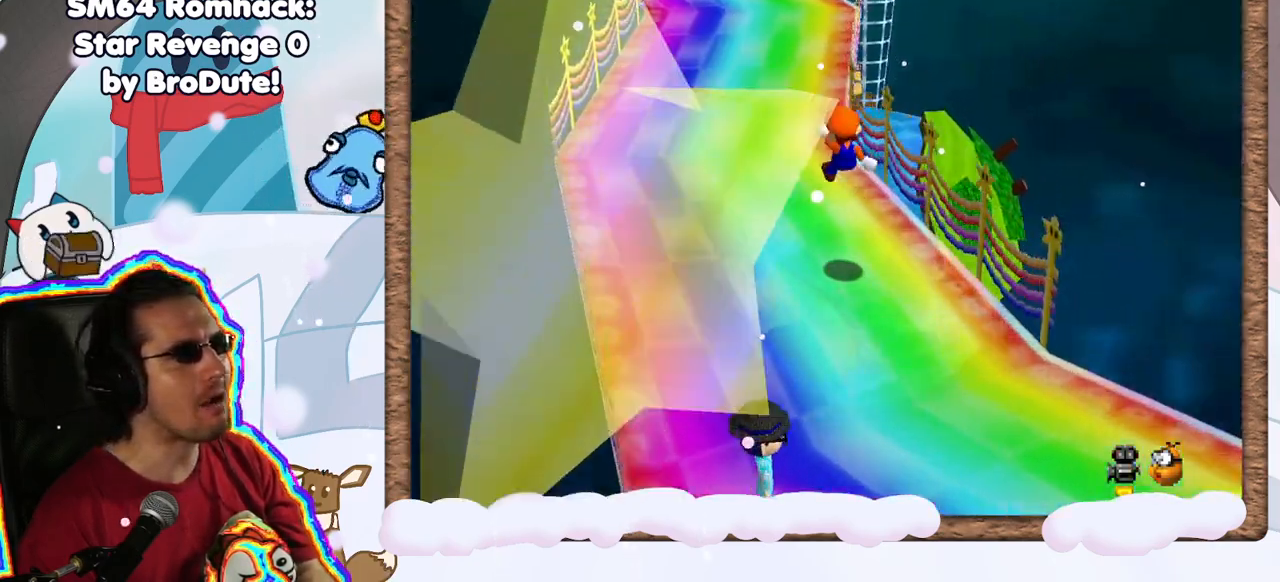
{"dt_ms": 500, "buttons": ["A", "Z"], "left_stick": "up", "events": [[150, "left_stick", "up"], [333, "A", "down"]]}
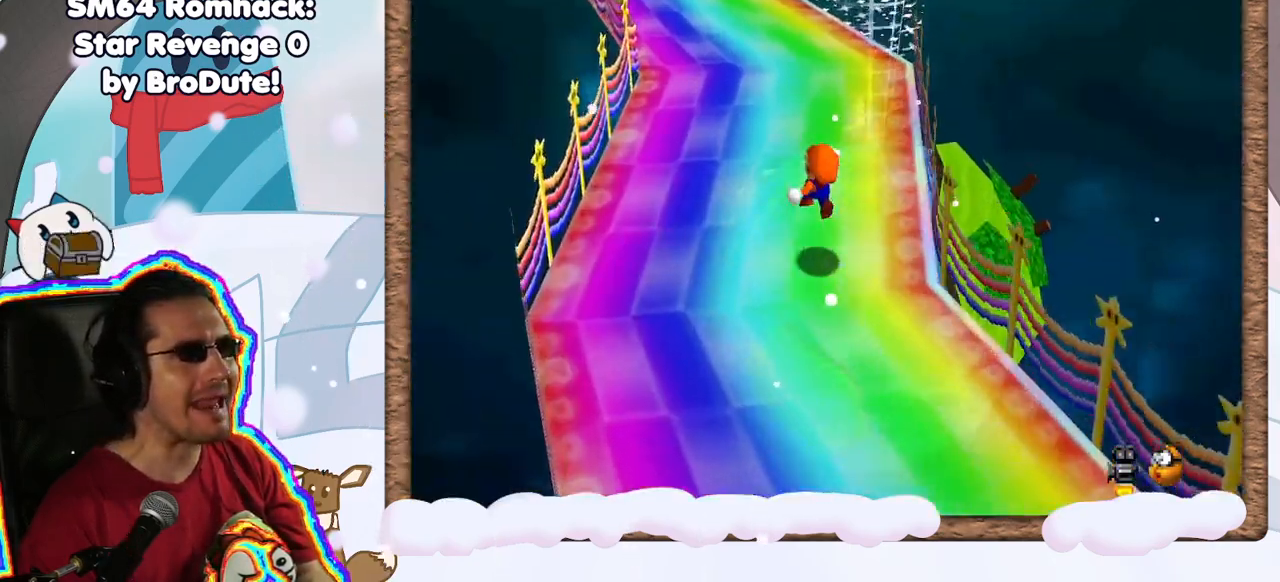
{"dt_ms": 500, "buttons": [], "left_stick": "up", "events": [[67, "A", "up"], [200, "Z", "up"], [233, "C_RIGHT", "down"], [400, "C_RIGHT", "up"]]}
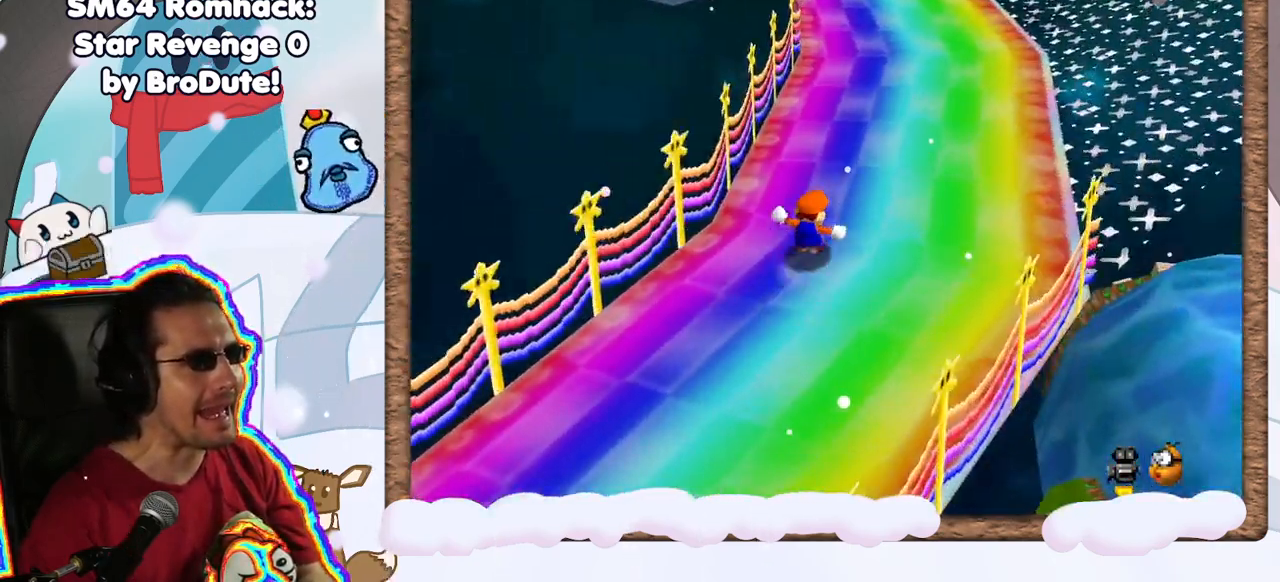
{"dt_ms": 500, "buttons": ["A", "Z"], "left_stick": "up-right", "events": [[300, "Z", "down"], [383, "A", "down"], [483, "left_stick", "up-right"]]}
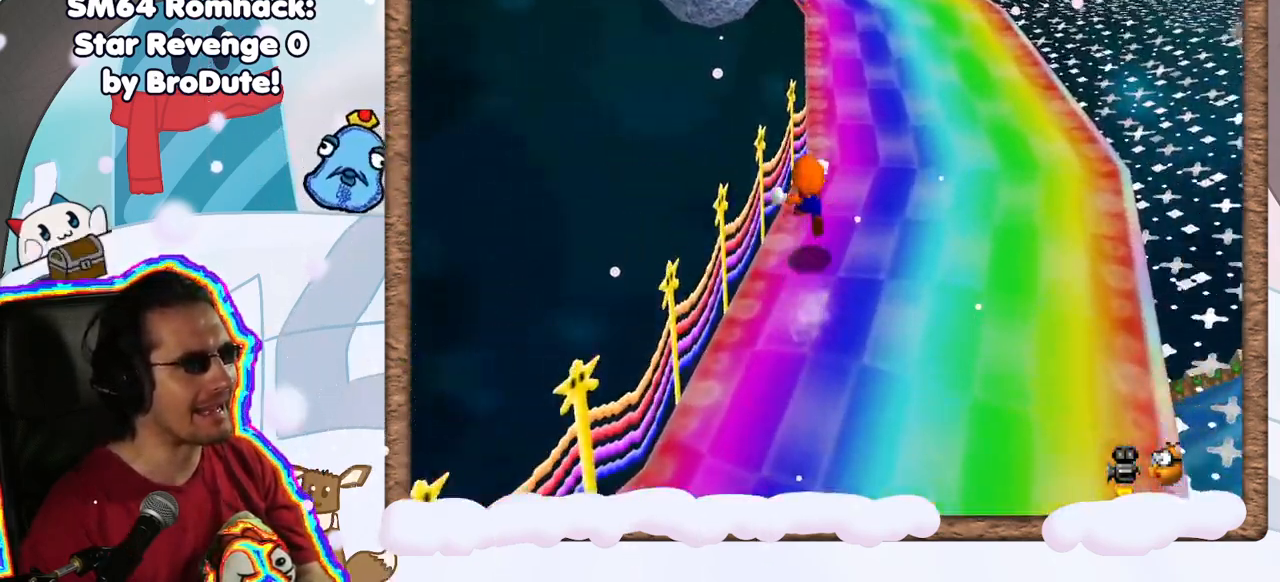
{"dt_ms": 500, "buttons": ["Z"], "left_stick": "up", "events": [[83, "A", "up"], [417, "left_stick", "up"]]}
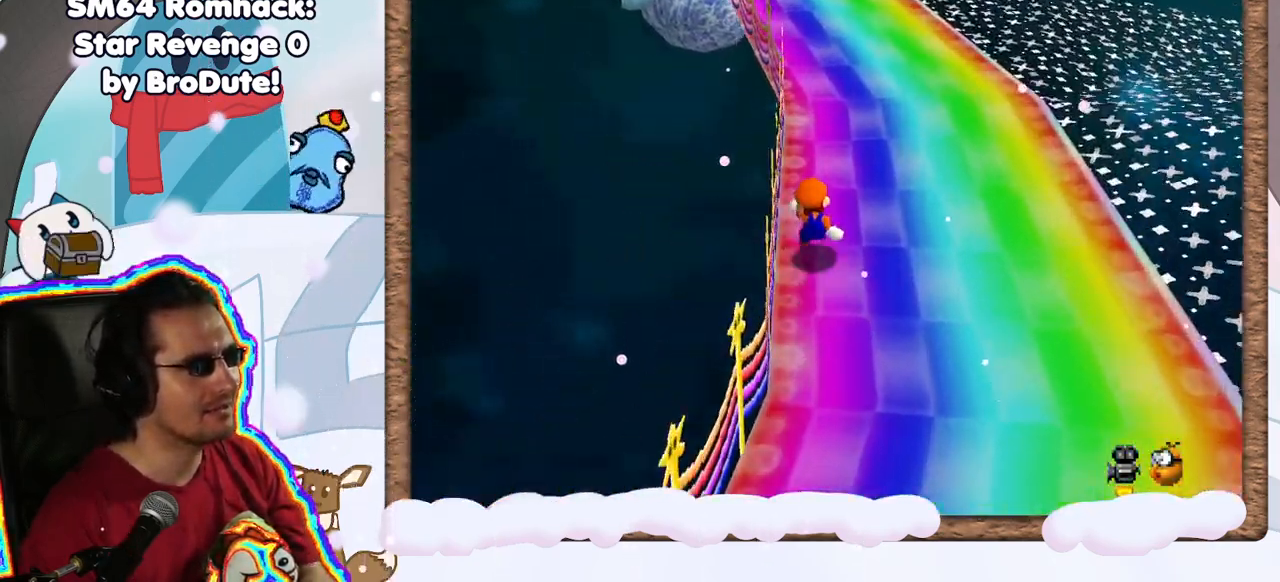
{"dt_ms": 500, "buttons": [], "left_stick": "up", "events": [[133, "A", "down"], [333, "A", "up"], [333, "Z", "up"]]}
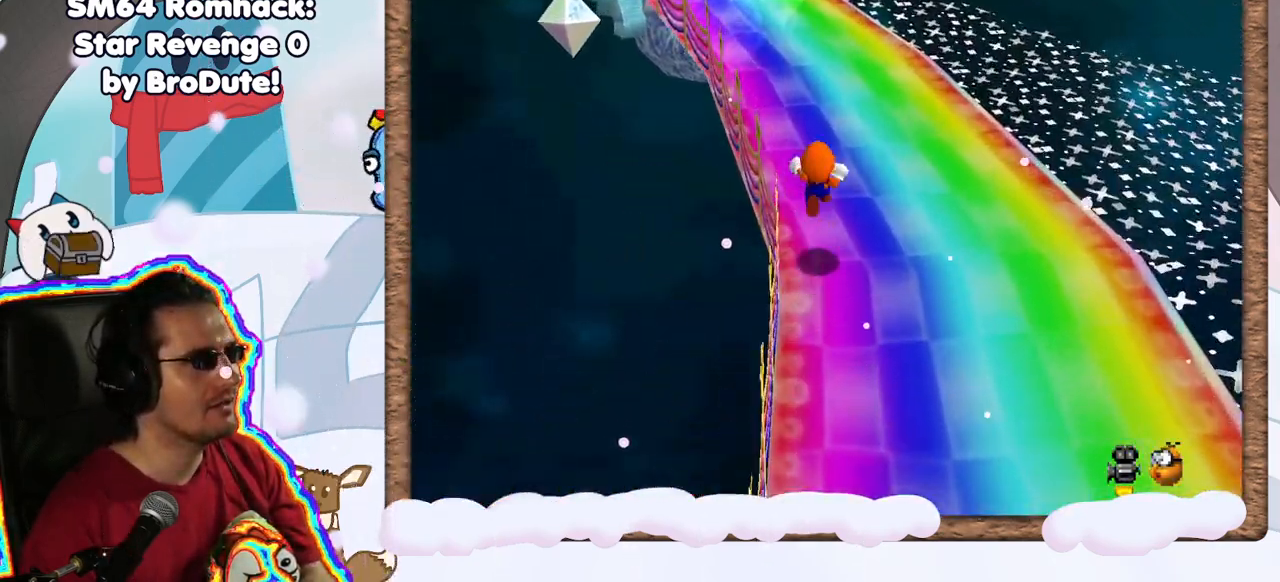
{"dt_ms": 500, "buttons": [], "left_stick": "up-left", "events": [[350, "left_stick", "up-left"]]}
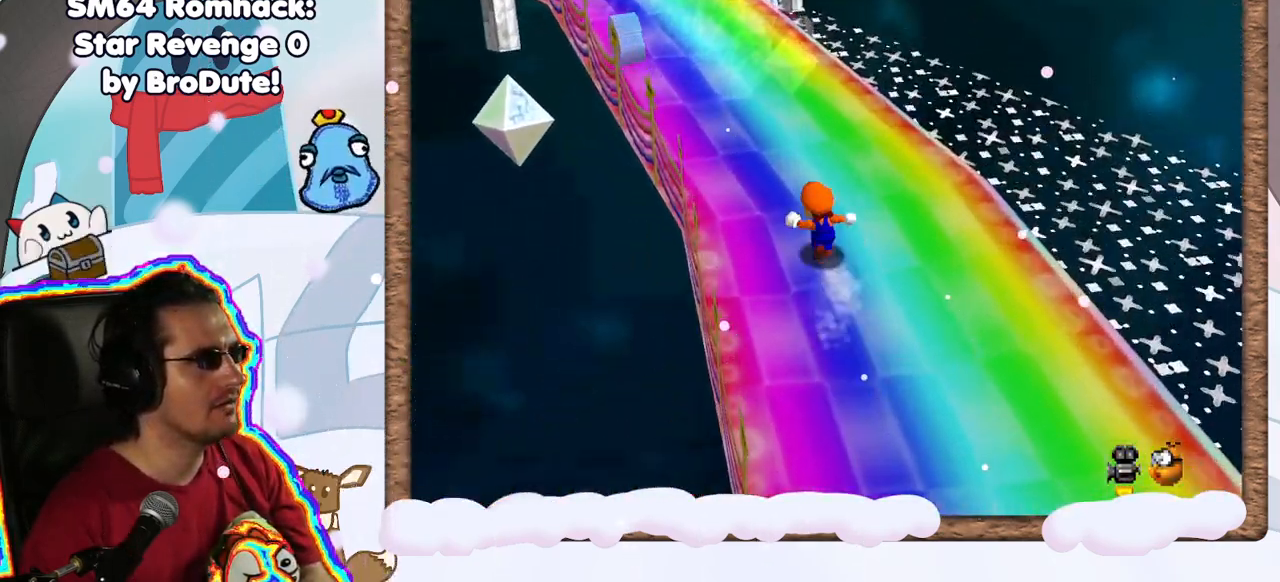
{"dt_ms": 500, "buttons": ["C_RIGHT"], "left_stick": "up-left", "events": [[67, "Z", "down"], [133, "A", "down"], [300, "A", "up"], [317, "Z", "up"], [483, "C_RIGHT", "down"]]}
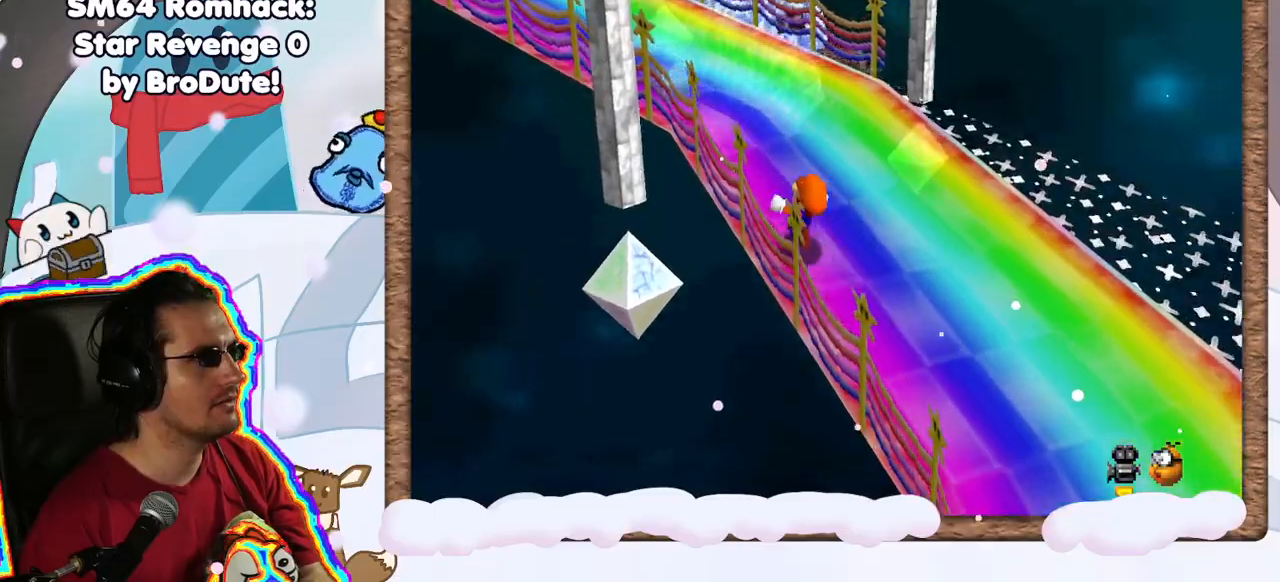
{"dt_ms": 500, "buttons": [], "left_stick": "up", "events": [[33, "left_stick", "up"], [133, "C_RIGHT", "up"]]}
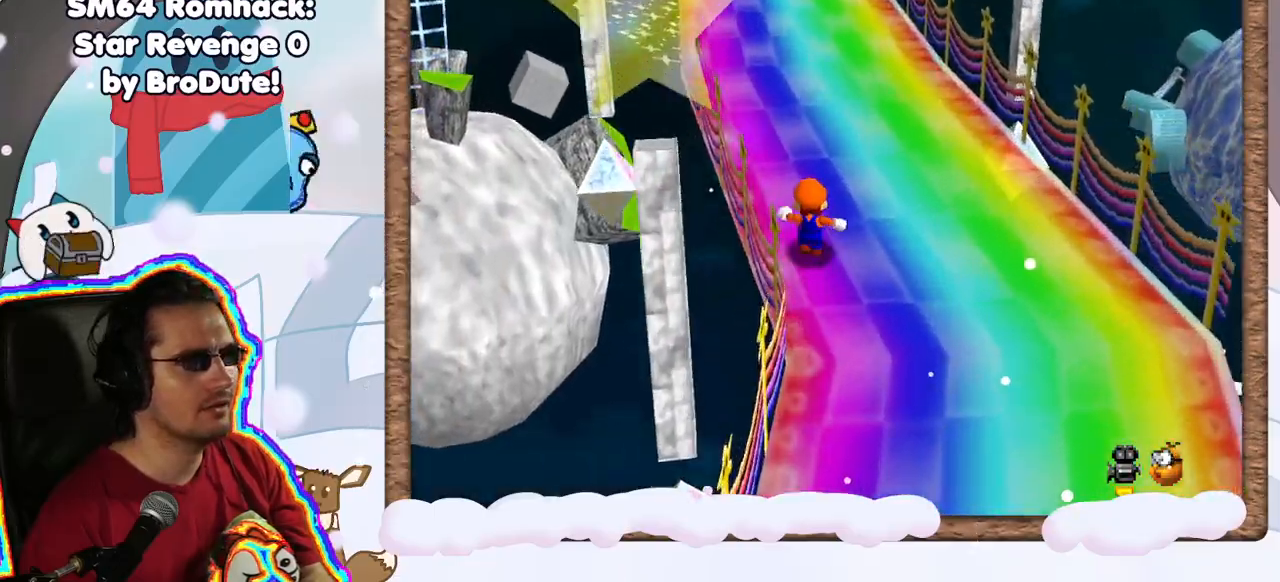
{"dt_ms": 500, "buttons": ["Z"], "left_stick": "up", "events": [[17, "Z", "down"], [50, "A", "down"], [200, "A", "up"]]}
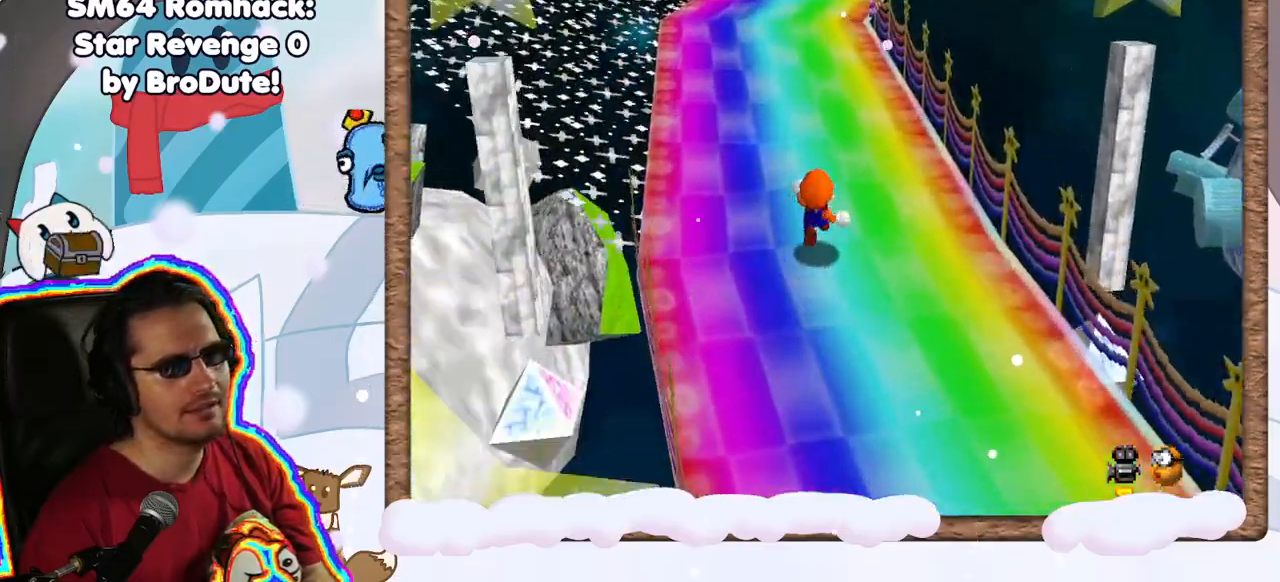
{"dt_ms": 500, "buttons": ["Z"], "left_stick": "up", "events": [[333, "A", "down"], [350, "DPAD_RIGHT", "down"], [417, "DPAD_DOWN", "down"], [417, "DPAD_RIGHT", "up"], [467, "A", "up"], [483, "DPAD_DOWN", "up"]]}
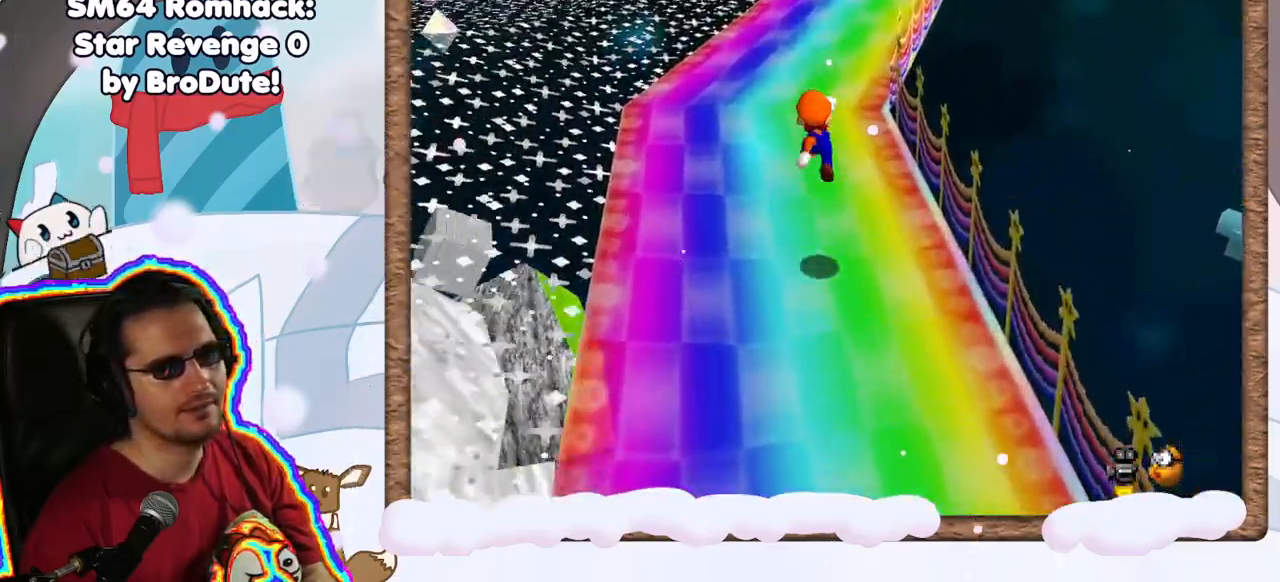
{"dt_ms": 500, "buttons": ["A"], "left_stick": "up", "events": [[233, "Z", "up"], [433, "A", "down"]]}
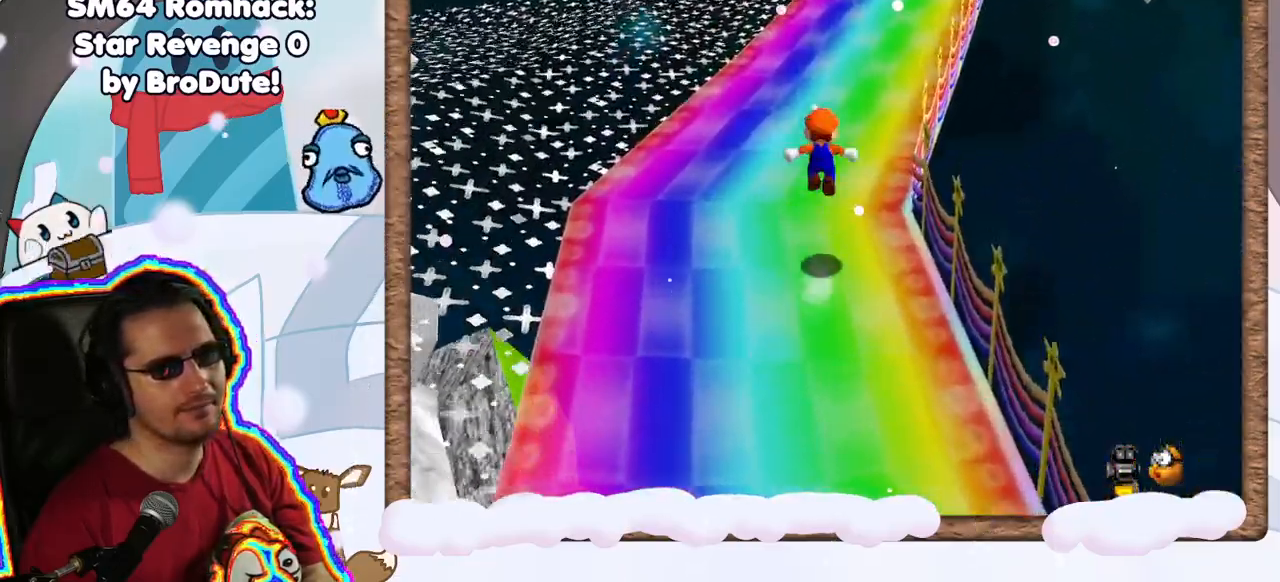
{"dt_ms": 500, "buttons": [], "left_stick": "up-right", "events": [[17, "B", "down"], [100, "left_stick", "up-right"], [217, "B", "up"], [233, "DPAD_UP", "down"], [267, "A", "up"], [300, "DPAD_UP", "up"], [367, "DPAD_DOWN", "down"], [450, "DPAD_DOWN", "up"]]}
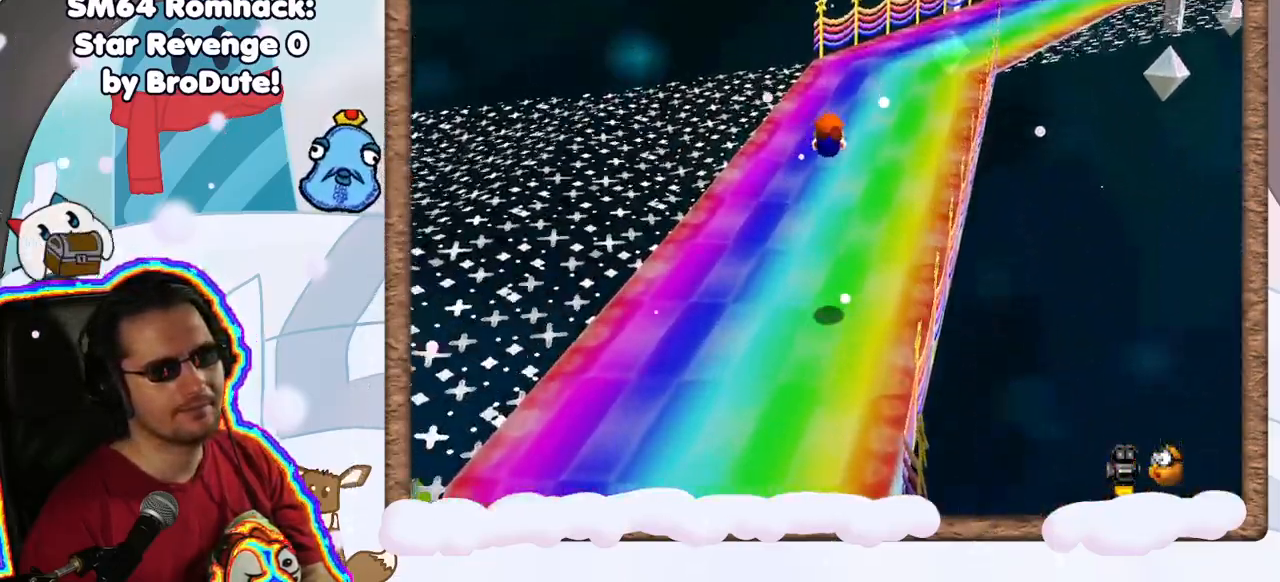
{"dt_ms": 500, "buttons": ["A"], "left_stick": "up-right", "events": [[433, "A", "down"]]}
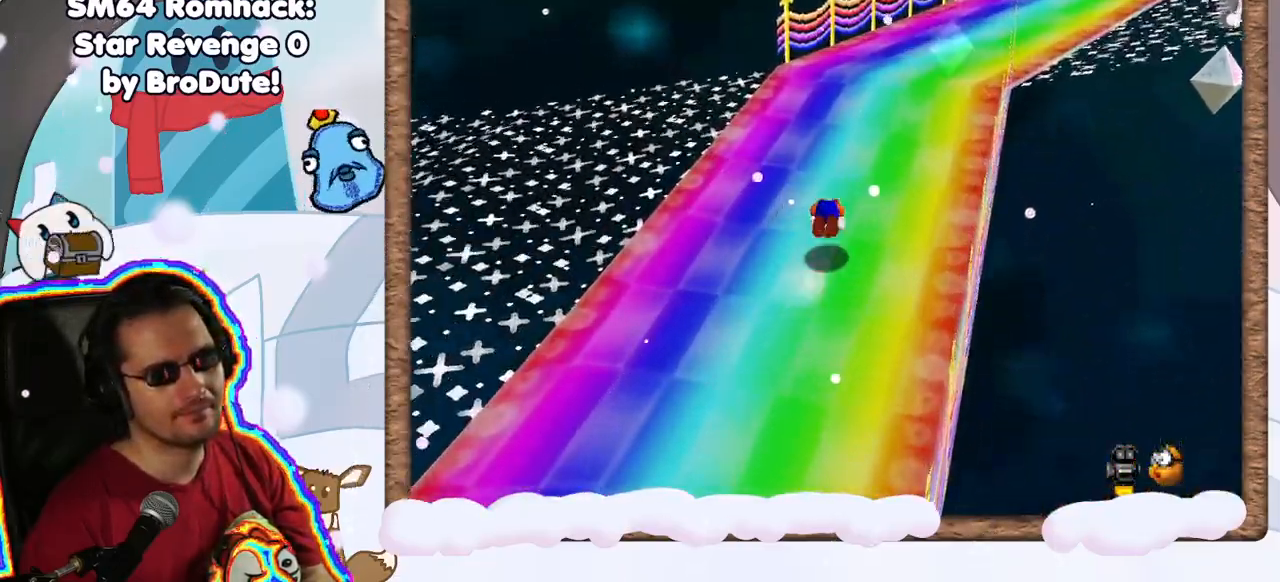
{"dt_ms": 500, "buttons": [], "left_stick": "up-left", "events": [[67, "A", "up"], [167, "C_LEFT", "down"], [183, "left_stick", "up"], [267, "C_LEFT", "up"], [333, "C_LEFT", "down"], [417, "C_LEFT", "up"], [450, "left_stick", "up-left"]]}
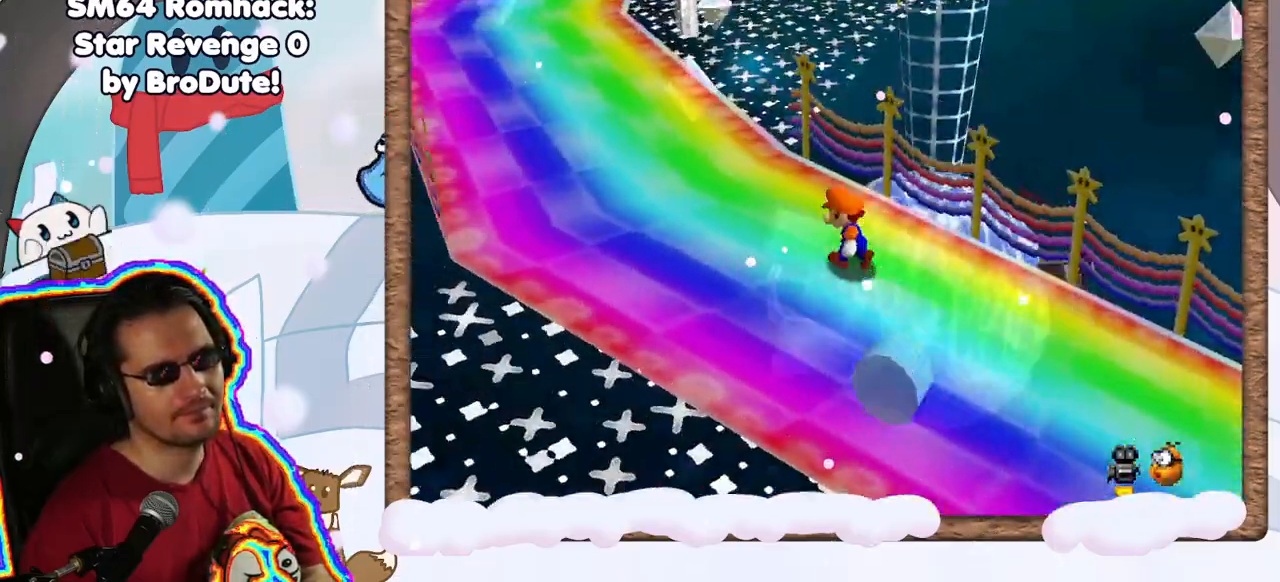
{"dt_ms": 500, "buttons": [], "left_stick": "up", "events": [[500, "left_stick", "up"]]}
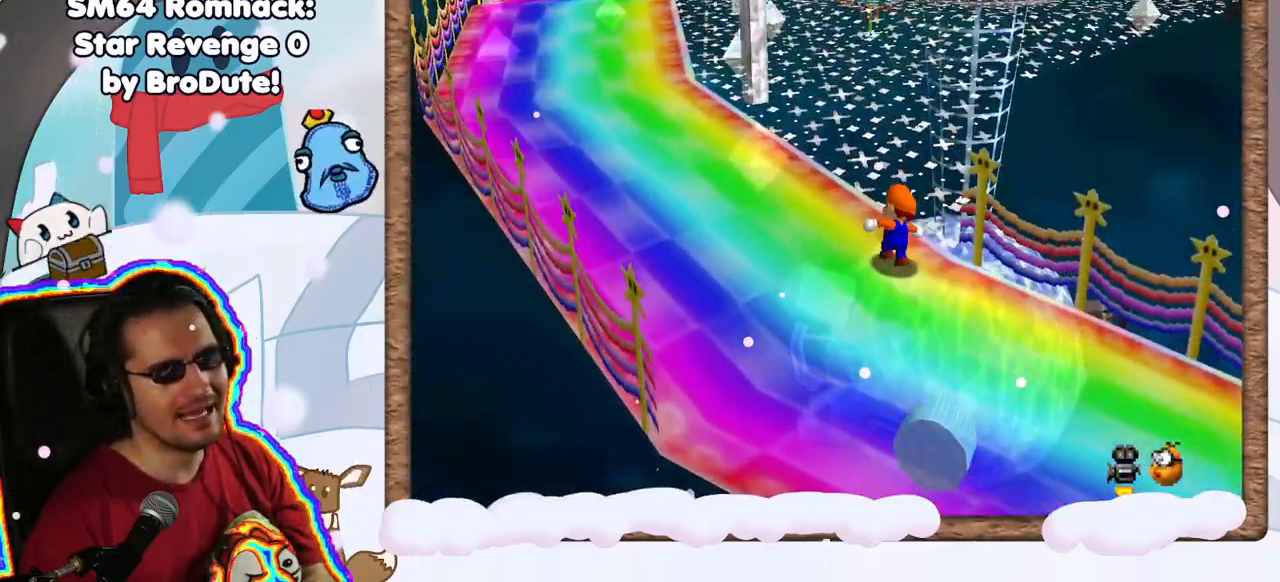
{"dt_ms": 500, "buttons": [], "left_stick": "up-left", "events": [[83, "Z", "down"], [117, "A", "down"], [250, "A", "up"], [300, "Z", "up"], [500, "left_stick", "up-left"]]}
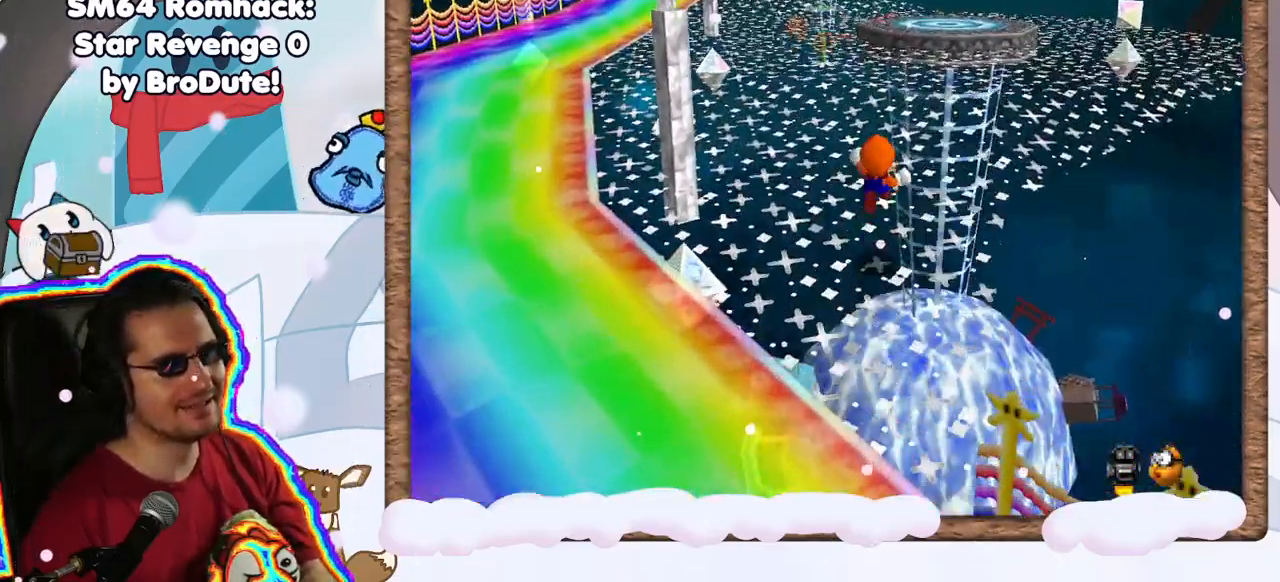
{"dt_ms": 500, "buttons": [], "left_stick": "up-left", "events": []}
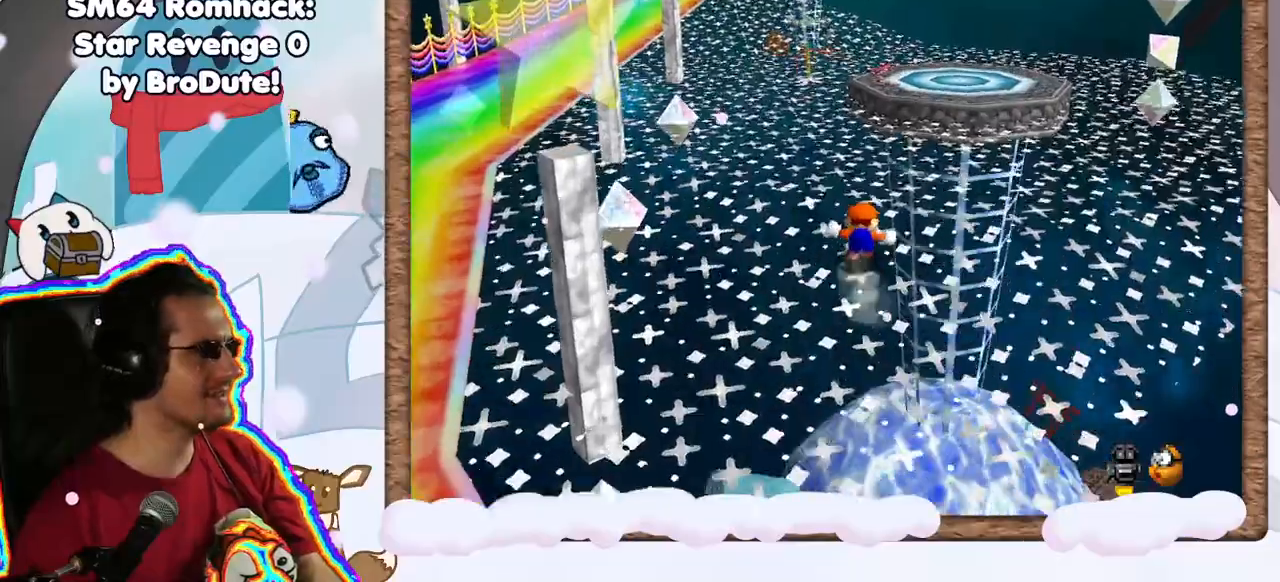
{"dt_ms": 500, "buttons": [], "left_stick": "up-left", "events": [[67, "DPAD_RIGHT", "down"], [167, "DPAD_RIGHT", "up"]]}
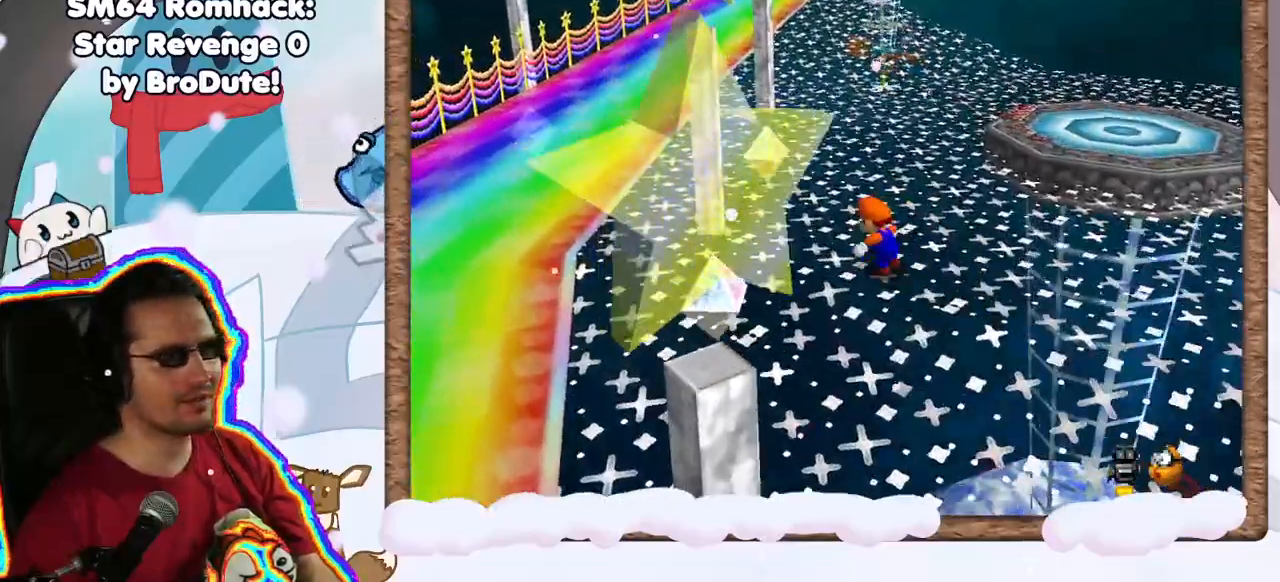
{"dt_ms": 500, "buttons": [], "left_stick": "up", "events": [[250, "left_stick", "up"]]}
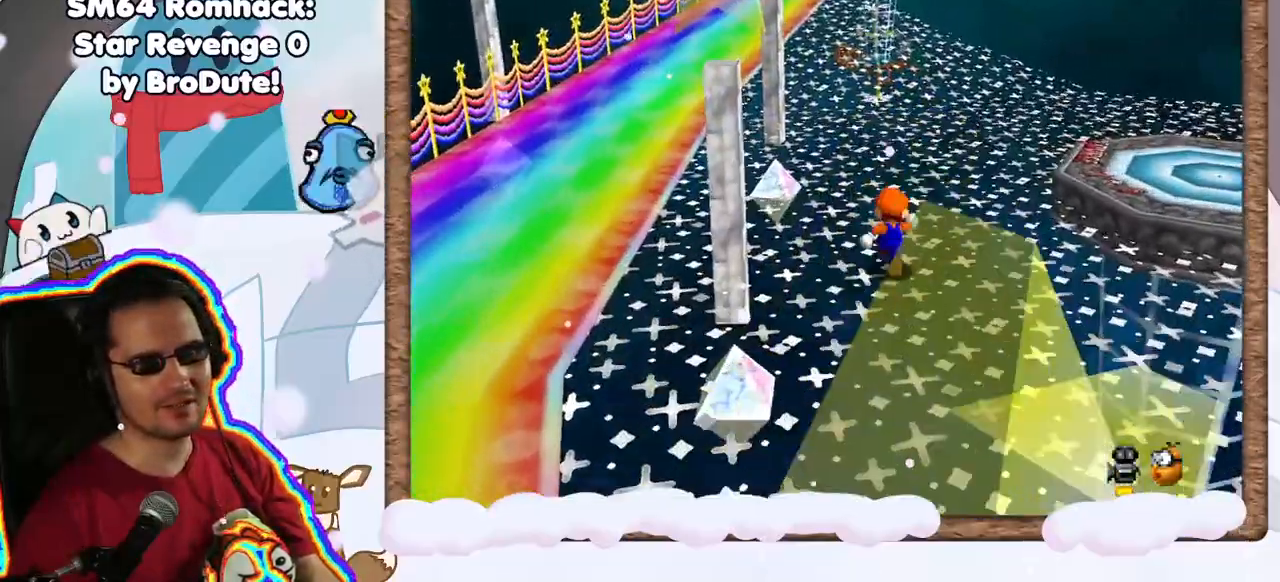
{"dt_ms": 500, "buttons": [], "left_stick": "up", "events": [[200, "left_stick", "up-left"], [467, "left_stick", "up"]]}
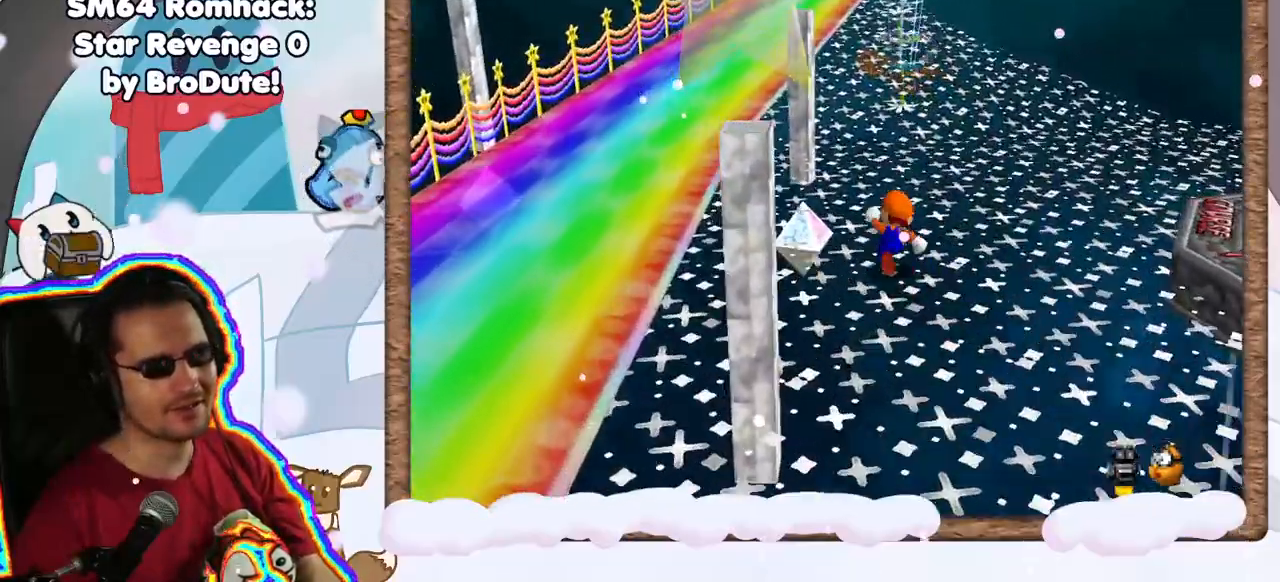
{"dt_ms": 500, "buttons": ["B"], "left_stick": "up", "events": [[267, "A", "down"], [367, "B", "down"], [433, "A", "up"]]}
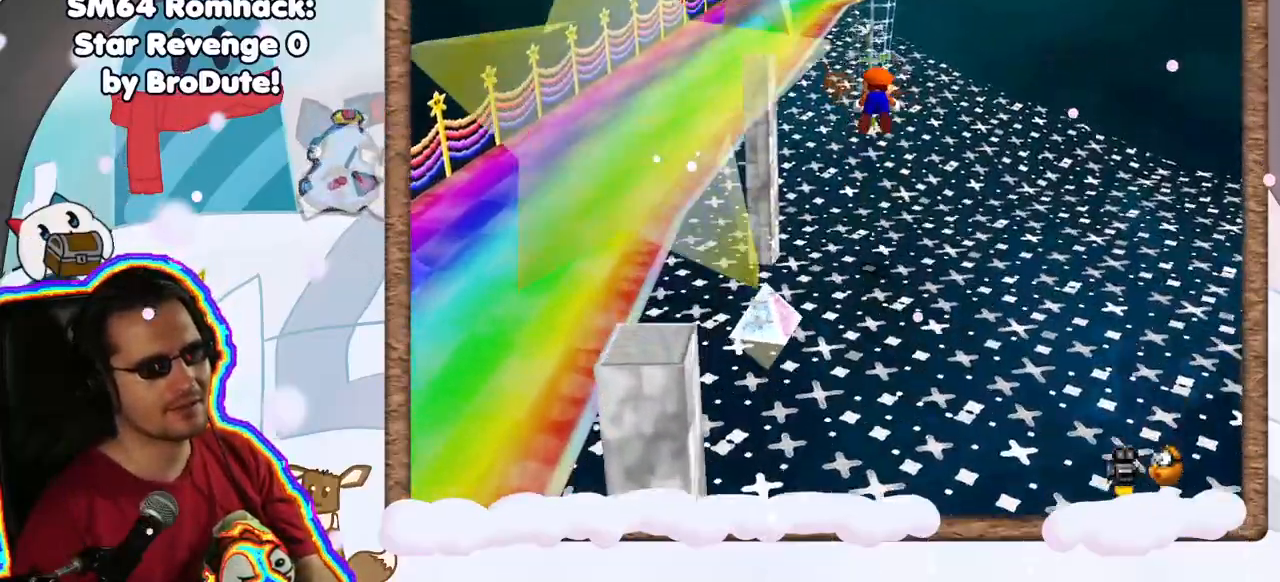
{"dt_ms": 500, "buttons": [], "left_stick": "up-left", "events": [[67, "left_stick", "up-left"], [117, "B", "up"]]}